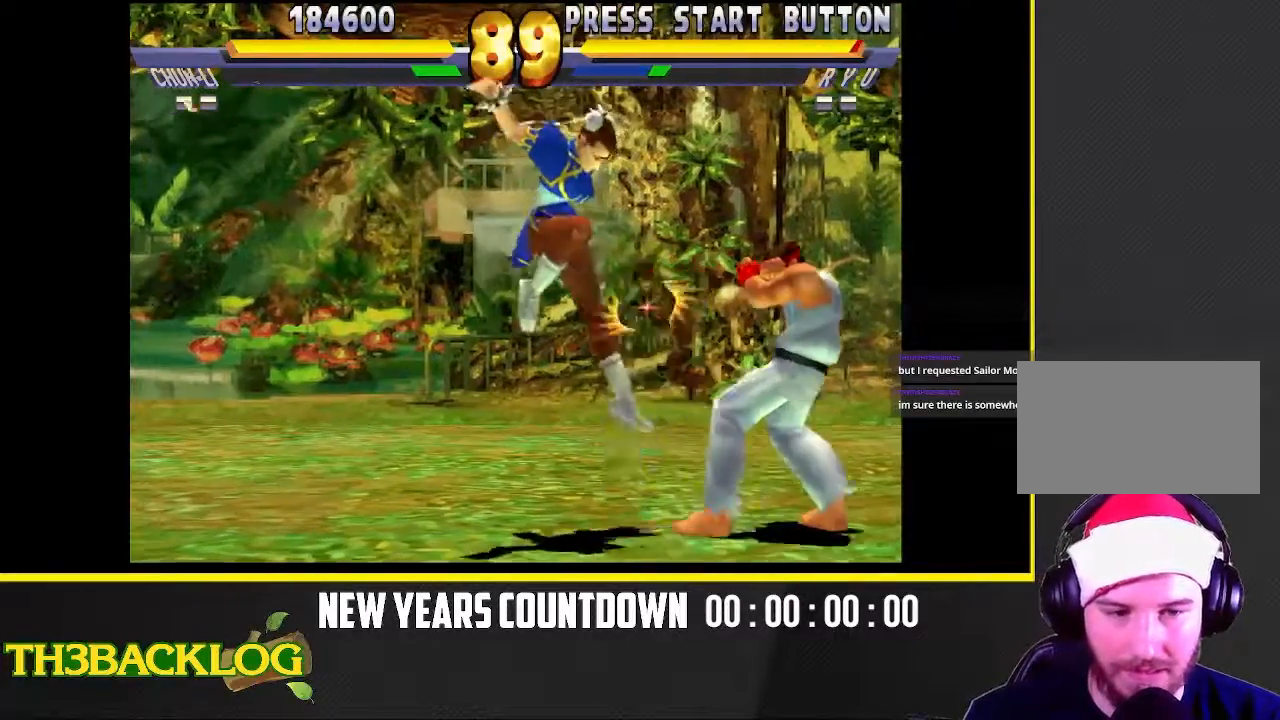
Gameplay with a controller (arcade stick); each line is a JSON object with the inputs held at the frame after it. "events" lists button and stick changes between this image and that frame as [ms after this image, input, new state], when the widget could be followed in between. Not read: L3 MK R3 SQUARE.
{"buttons": ["TRIANGLE"], "left_stick": "down-right", "events": [[167, "left_stick", "down-right"], [433, "TRIANGLE", "down"]]}
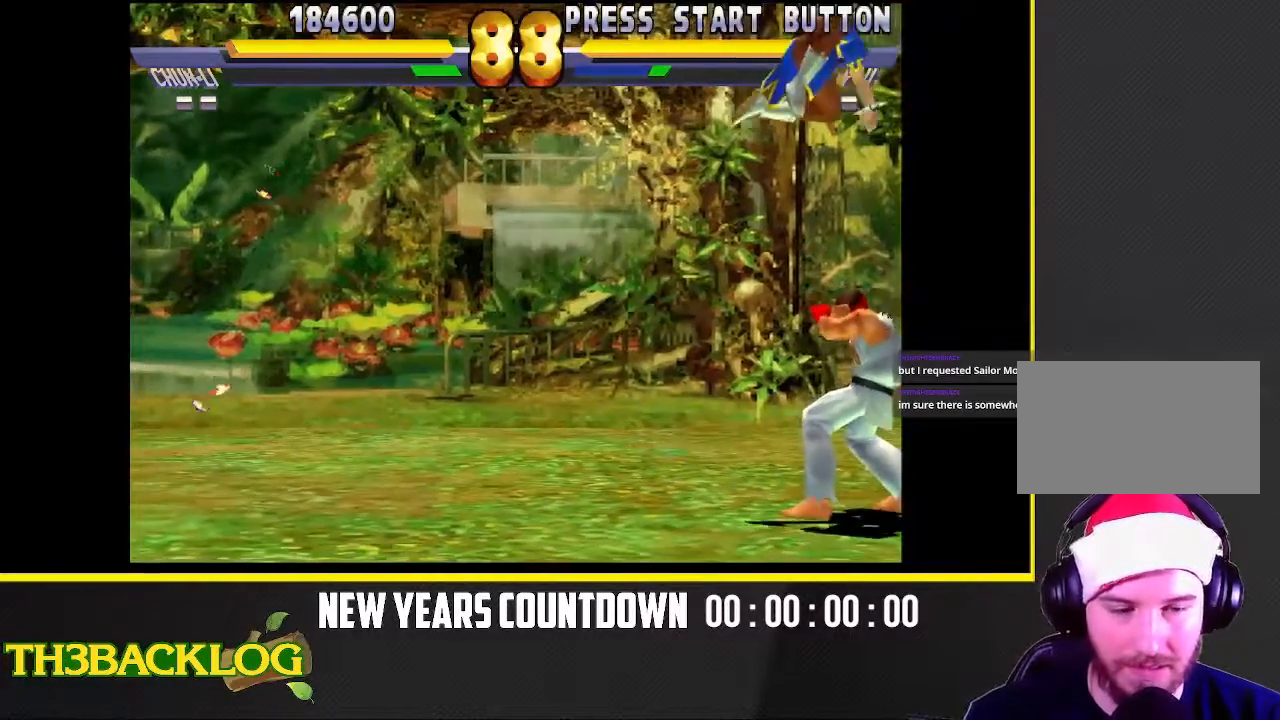
{"buttons": [], "left_stick": "down-right", "events": [[50, "TRIANGLE", "up"], [50, "left_stick", "down-left"], [217, "left_stick", "down-right"]]}
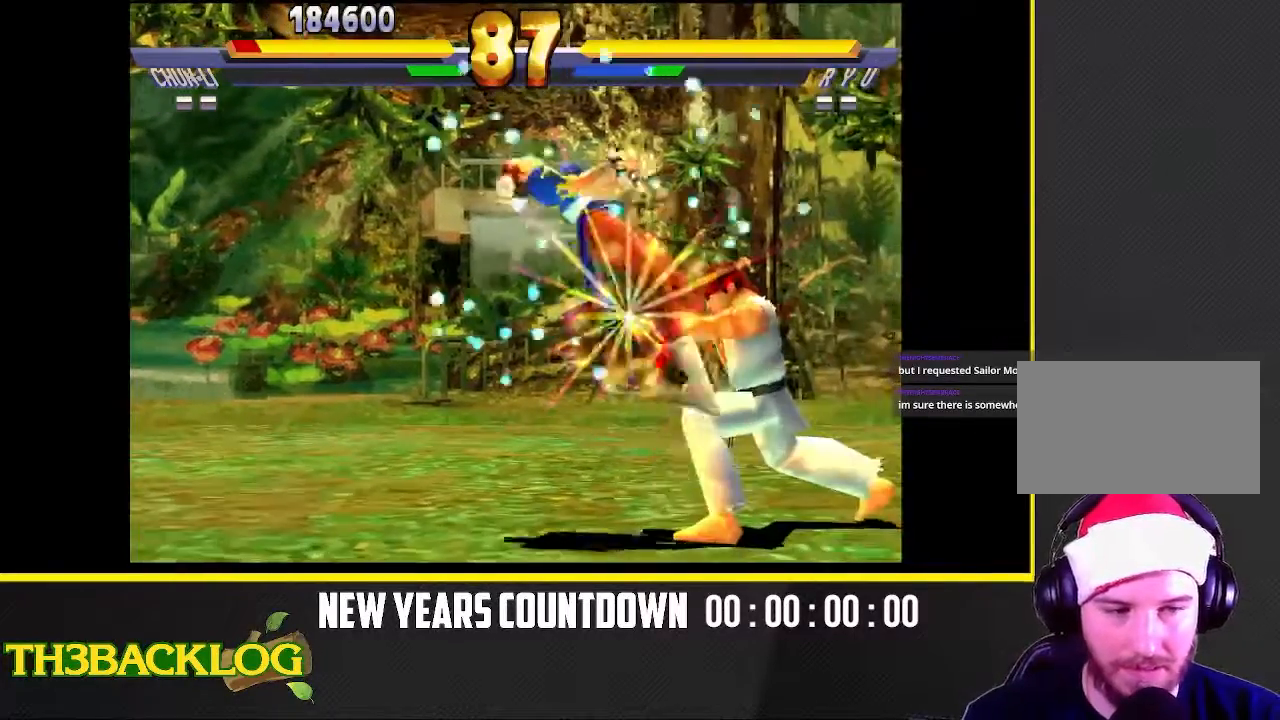
{"buttons": [], "left_stick": "left", "events": [[17, "TRIANGLE", "down"], [133, "TRIANGLE", "up"], [383, "TRIANGLE", "down"], [467, "left_stick", "left"], [500, "TRIANGLE", "up"]]}
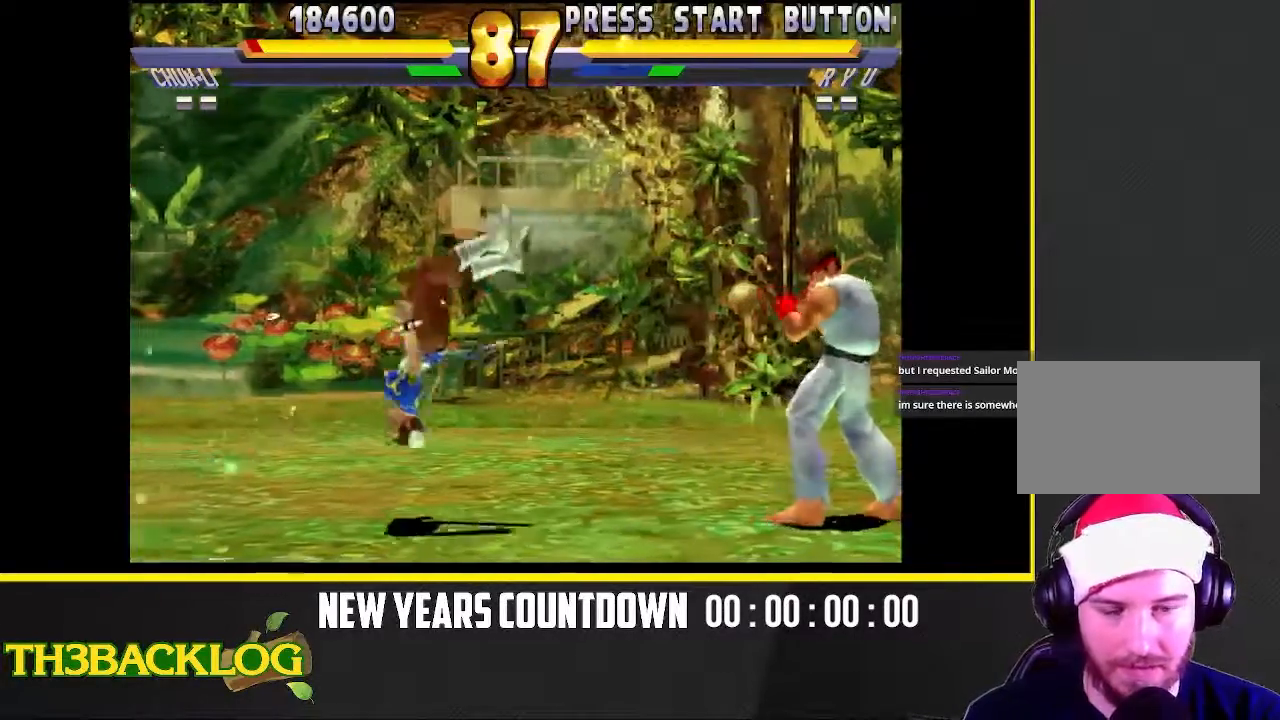
{"buttons": [], "left_stick": "up-right", "events": [[67, "left_stick", "center"], [167, "left_stick", "right"], [217, "left_stick", "up-right"]]}
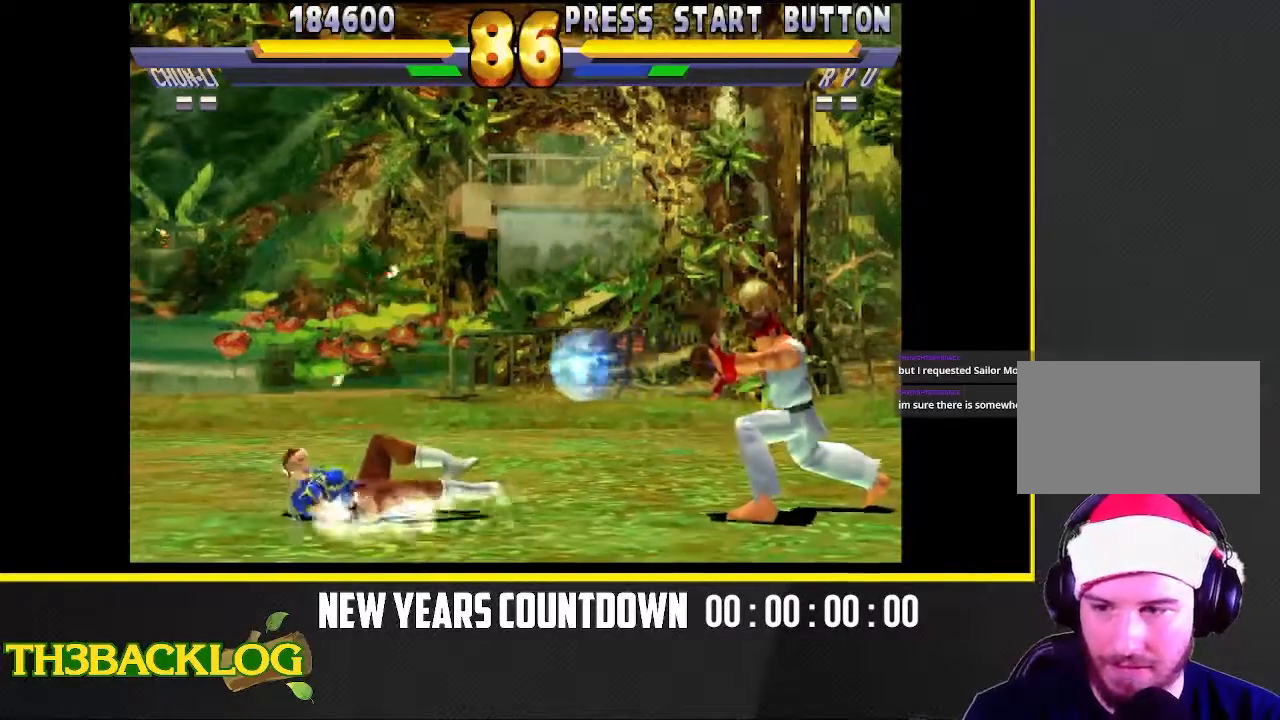
{"buttons": [], "left_stick": "down-left", "events": [[233, "left_stick", "down"], [283, "left_stick", "down-left"]]}
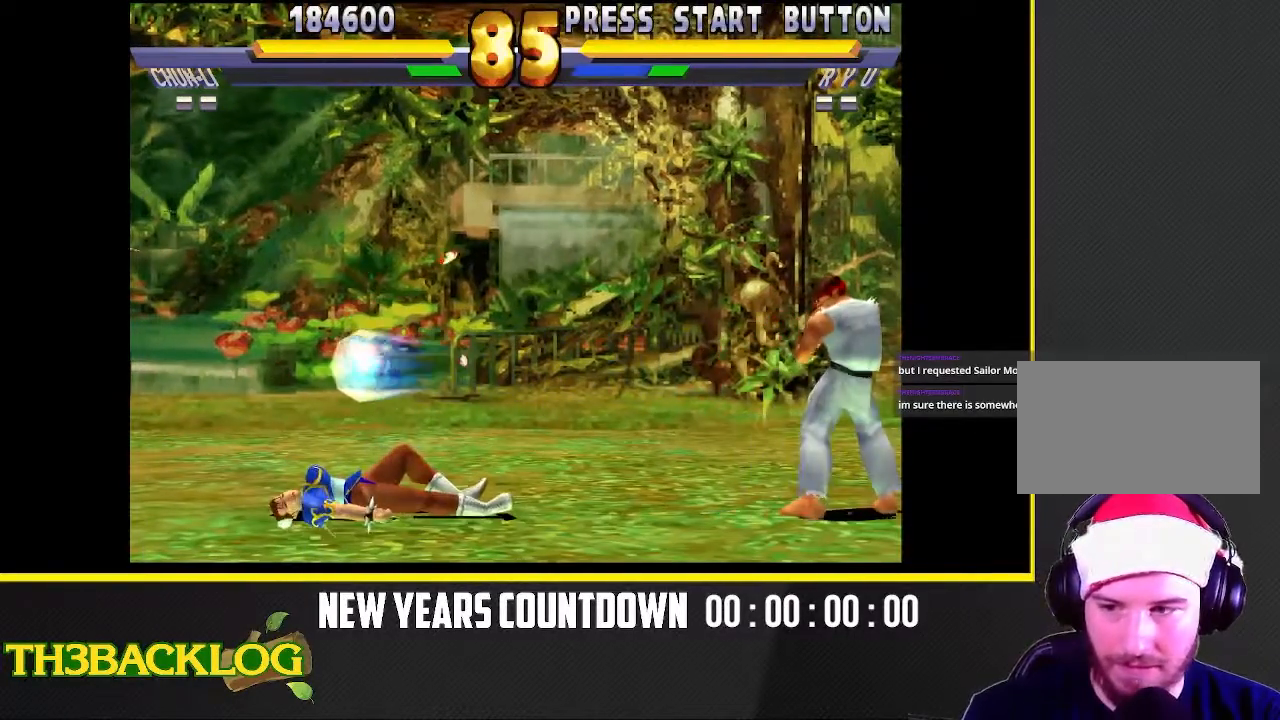
{"buttons": [], "left_stick": "up-right", "events": [[350, "left_stick", "right"], [400, "left_stick", "up-right"]]}
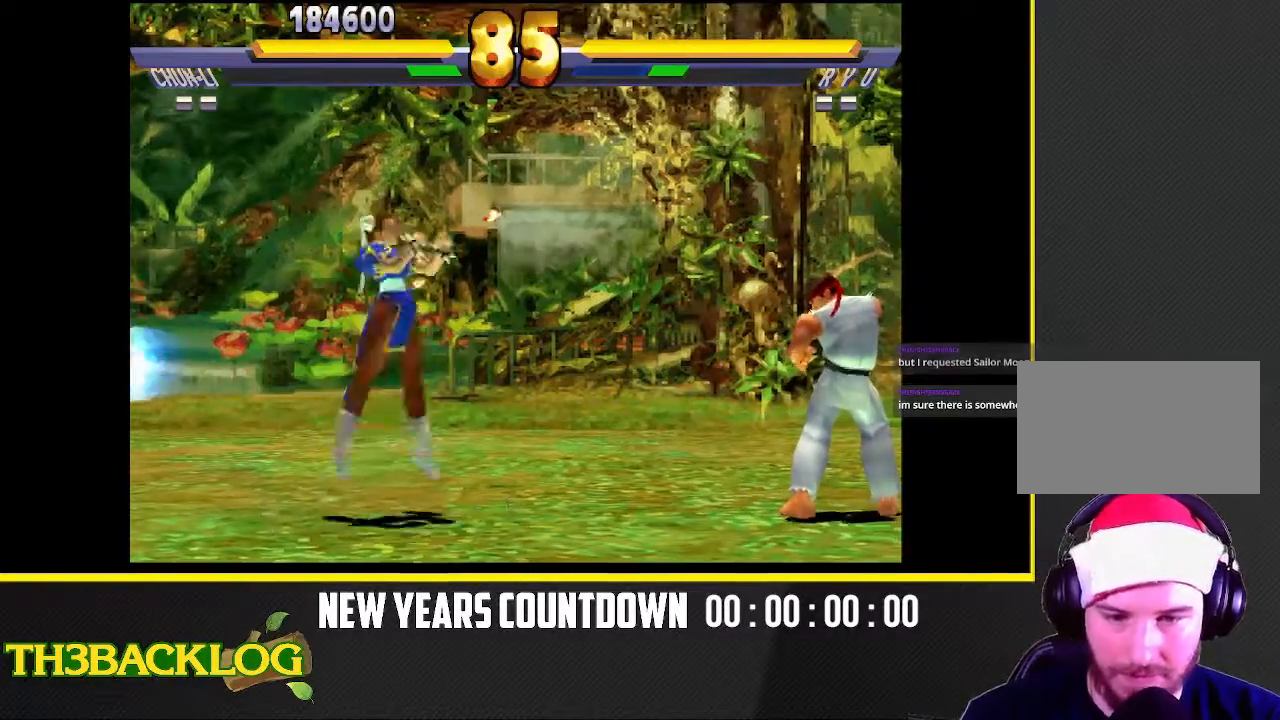
{"buttons": ["TRIANGLE"], "left_stick": "down-left", "events": [[283, "left_stick", "down-right"], [400, "left_stick", "down-left"], [450, "TRIANGLE", "down"]]}
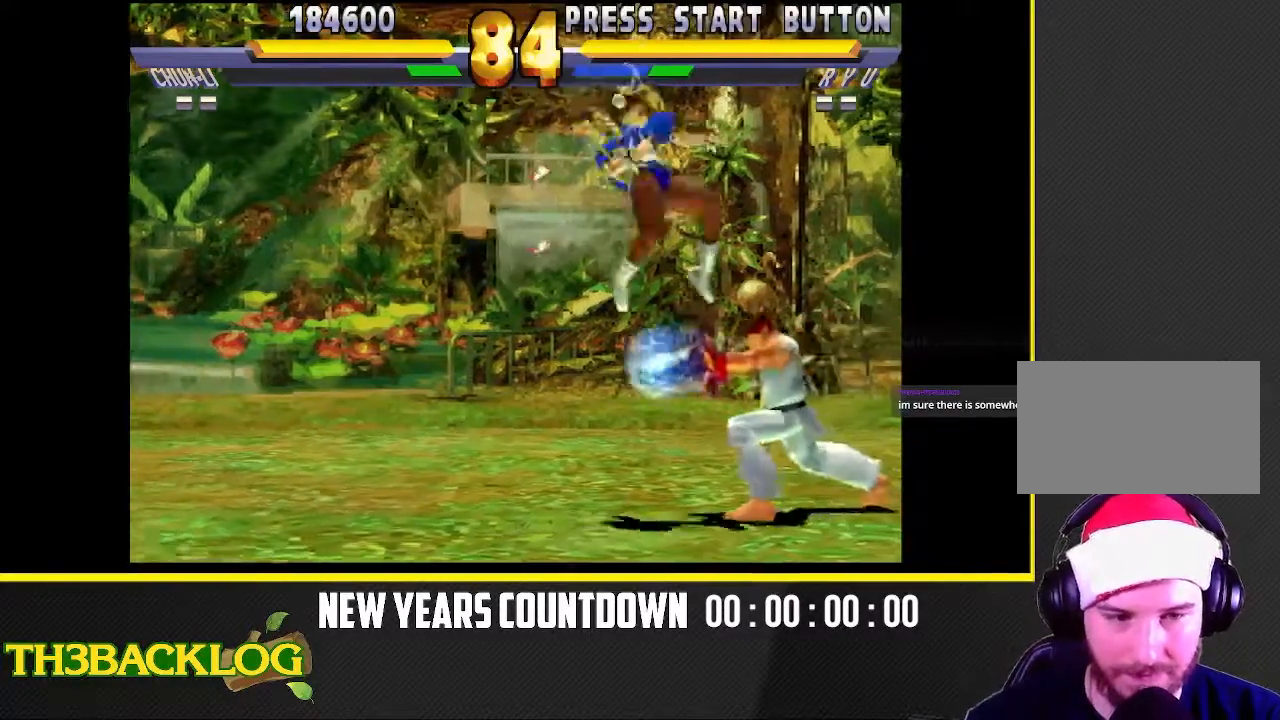
{"buttons": [], "left_stick": "down-left", "events": [[83, "TRIANGLE", "up"]]}
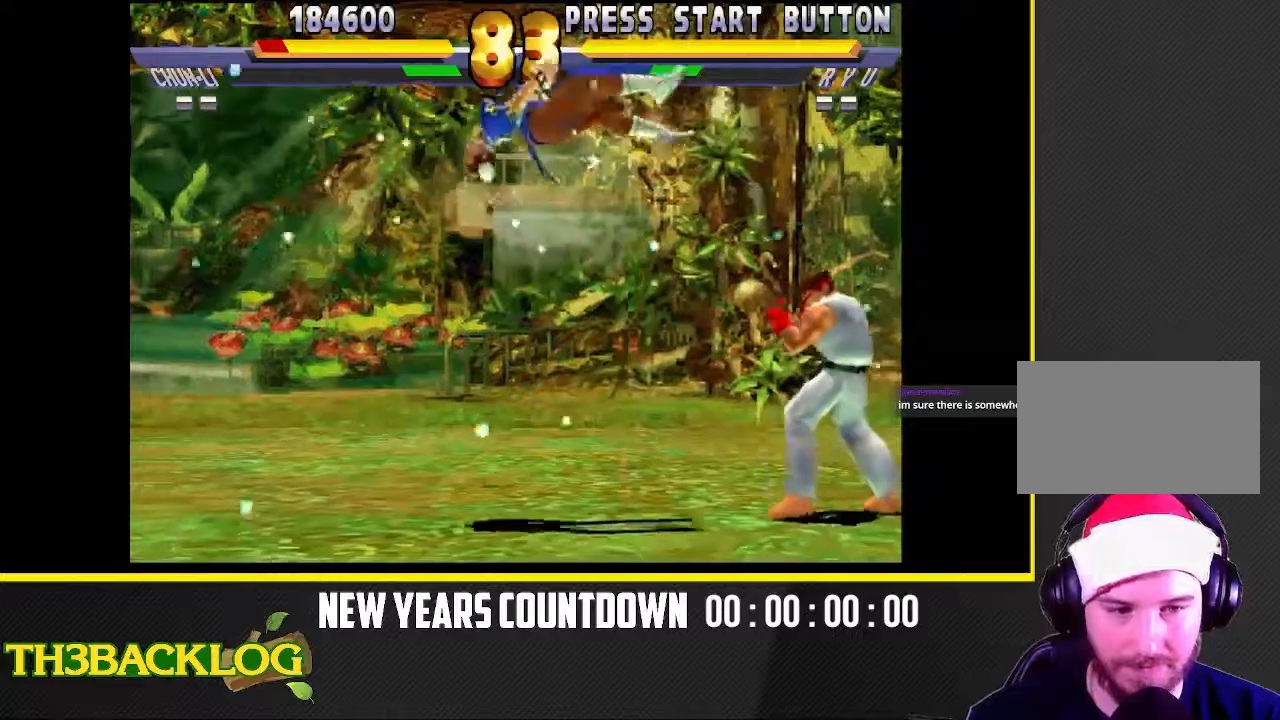
{"buttons": [], "left_stick": "right", "events": [[67, "TRIANGLE", "down"], [117, "left_stick", "center"], [200, "TRIANGLE", "up"], [250, "TRIANGLE", "down"], [283, "TRIANGLE", "up"], [317, "left_stick", "right"], [383, "left_stick", "up-right"], [483, "left_stick", "right"]]}
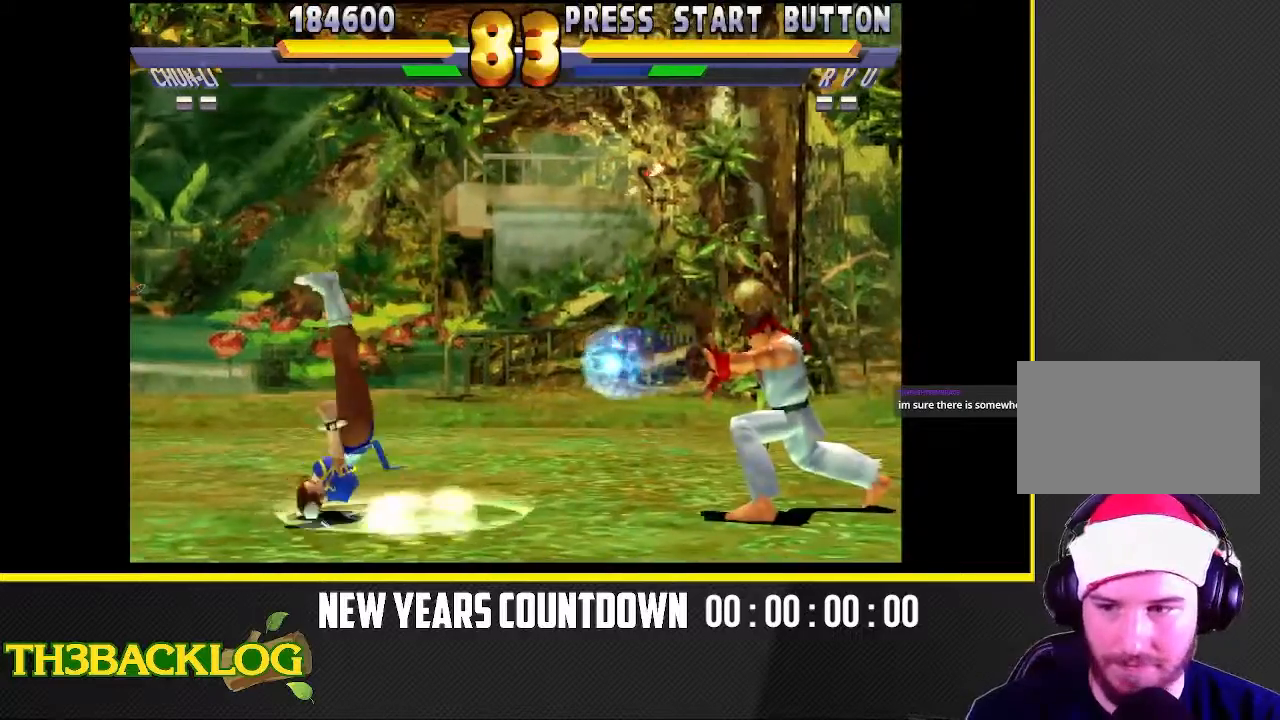
{"buttons": [], "left_stick": "down-left", "events": [[33, "left_stick", "down-right"], [100, "left_stick", "down-left"]]}
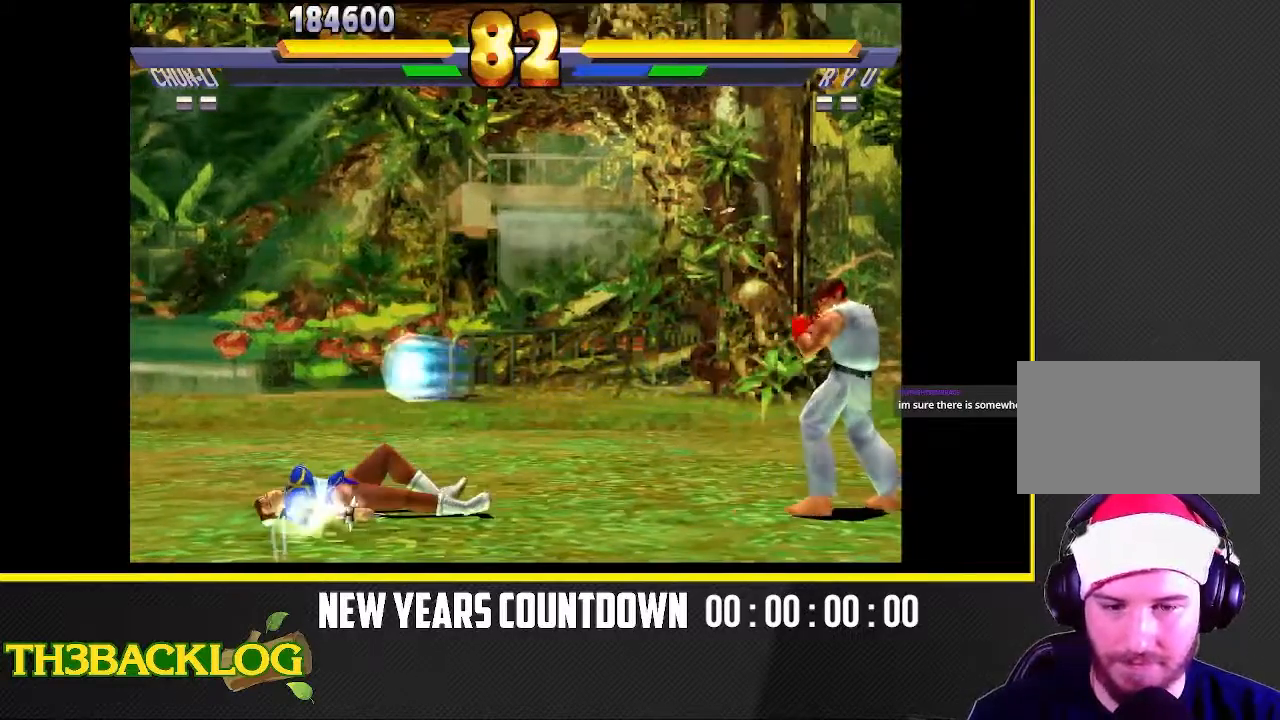
{"buttons": [], "left_stick": "down-right", "events": [[383, "left_stick", "down"], [483, "left_stick", "down-right"]]}
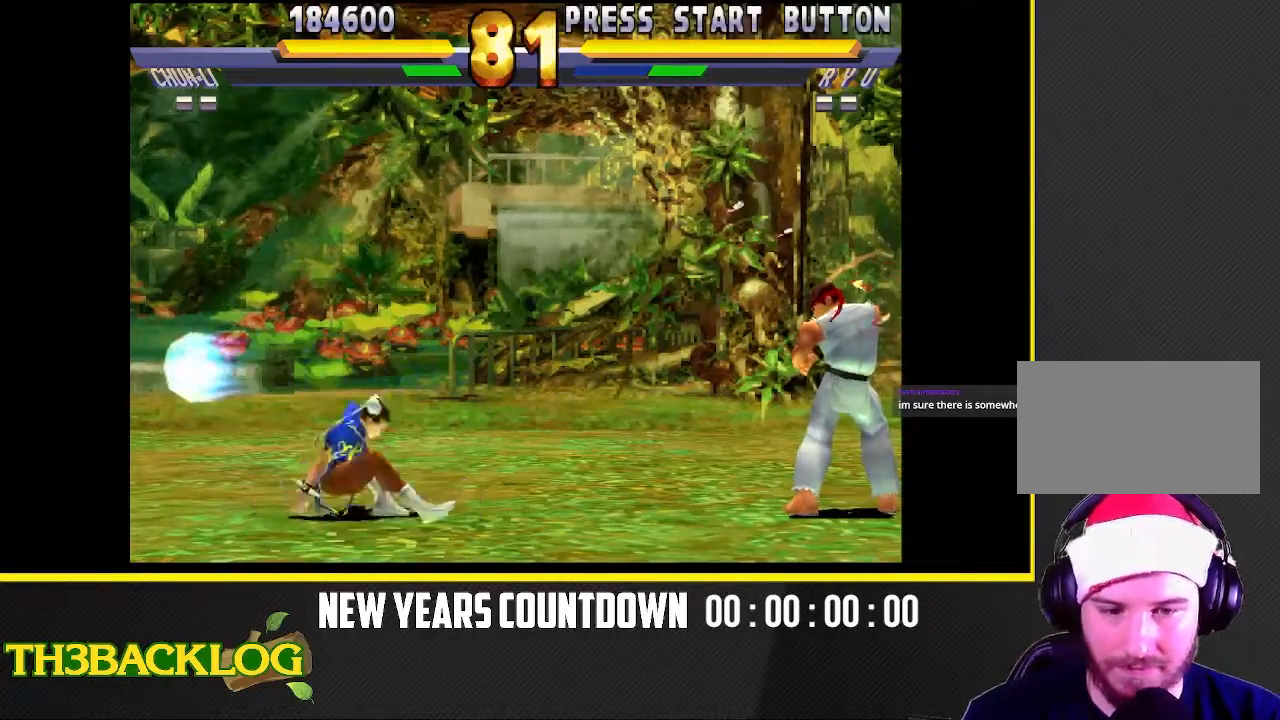
{"buttons": [], "left_stick": "left", "events": [[133, "left_stick", "right"], [450, "left_stick", "left"]]}
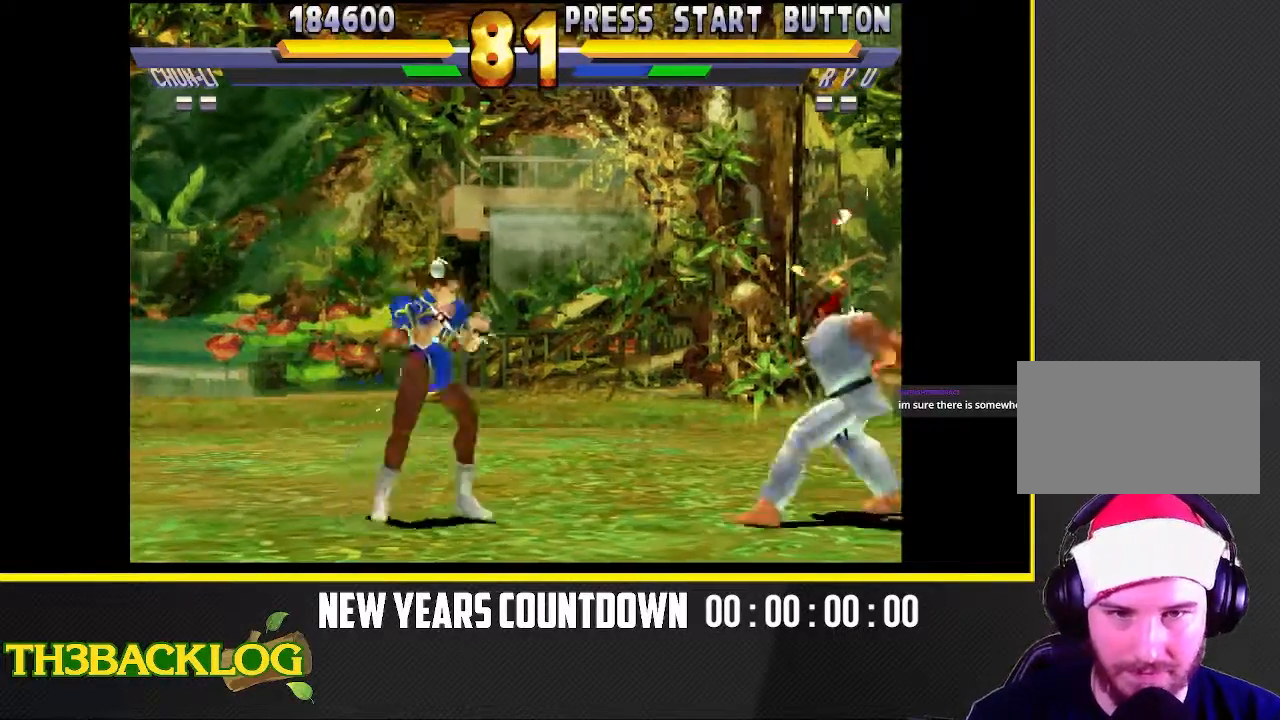
{"buttons": [], "left_stick": "up-right", "events": [[317, "left_stick", "right"], [367, "left_stick", "up-right"]]}
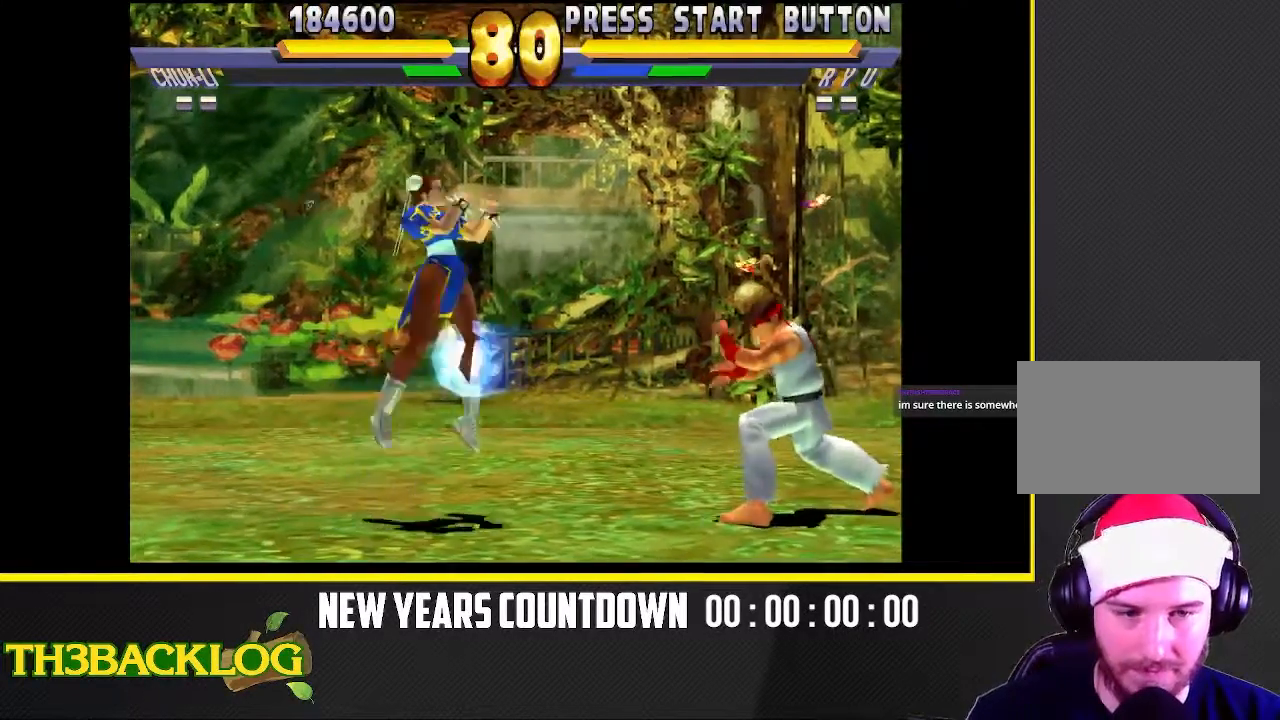
{"buttons": [], "left_stick": "center", "events": [[267, "left_stick", "right"], [350, "R2", "down"], [433, "left_stick", "center"], [483, "R2", "up"]]}